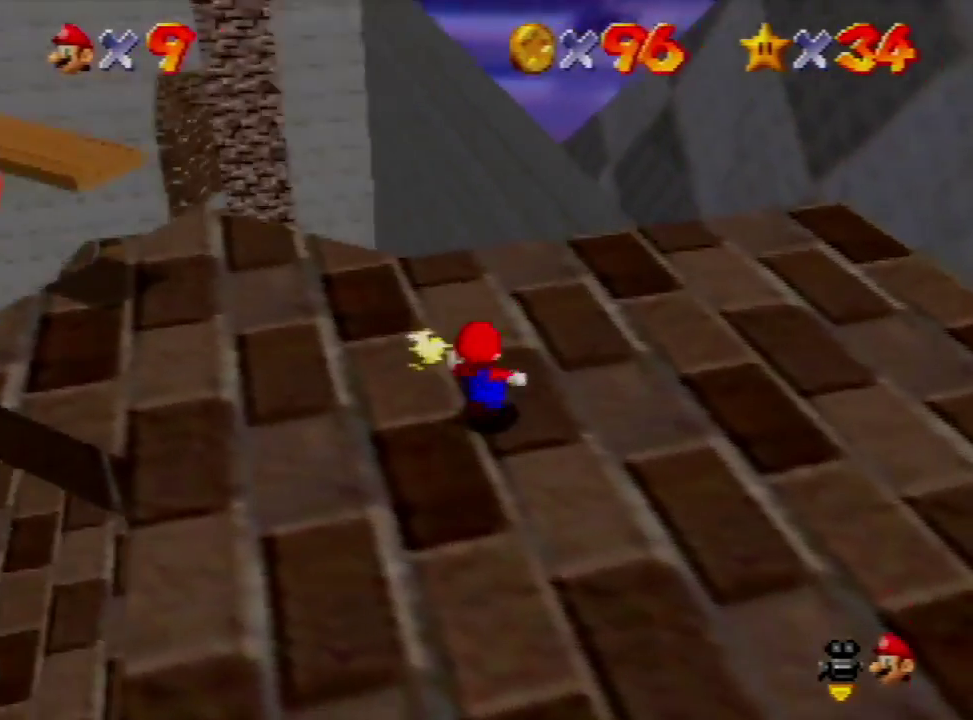
Gameplay with a controller (Nintendo layout); each line is a JSON object with the inputs held at the frame after it. "events" lists button and stick changes between this image and that frame as [ms after this image, input, new state], when the widget could be followed in between. Not read: L3 R3.
{"buttons": [], "left_stick": "up-left", "events": []}
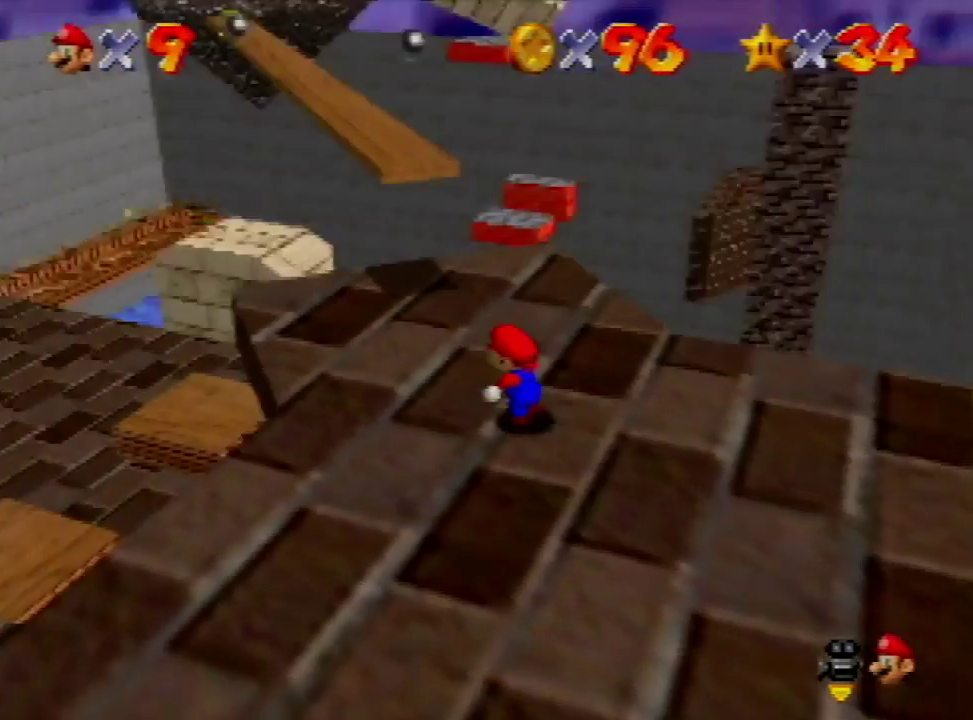
{"buttons": [], "left_stick": "up-left", "events": []}
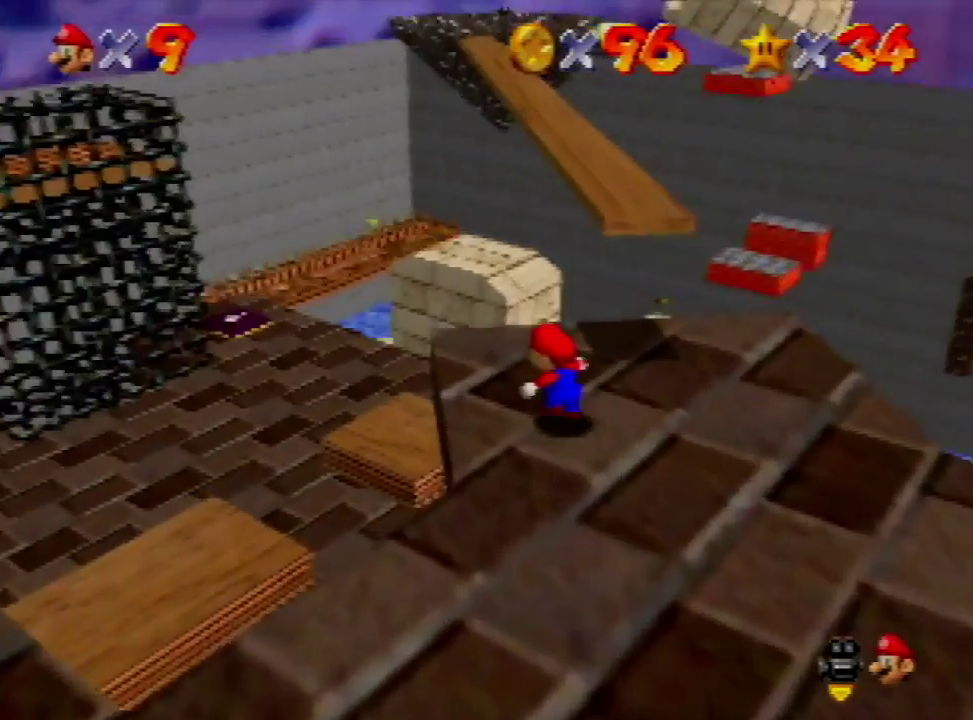
{"buttons": ["A"], "left_stick": "up", "events": [[67, "left_stick", "up"], [233, "A", "down"]]}
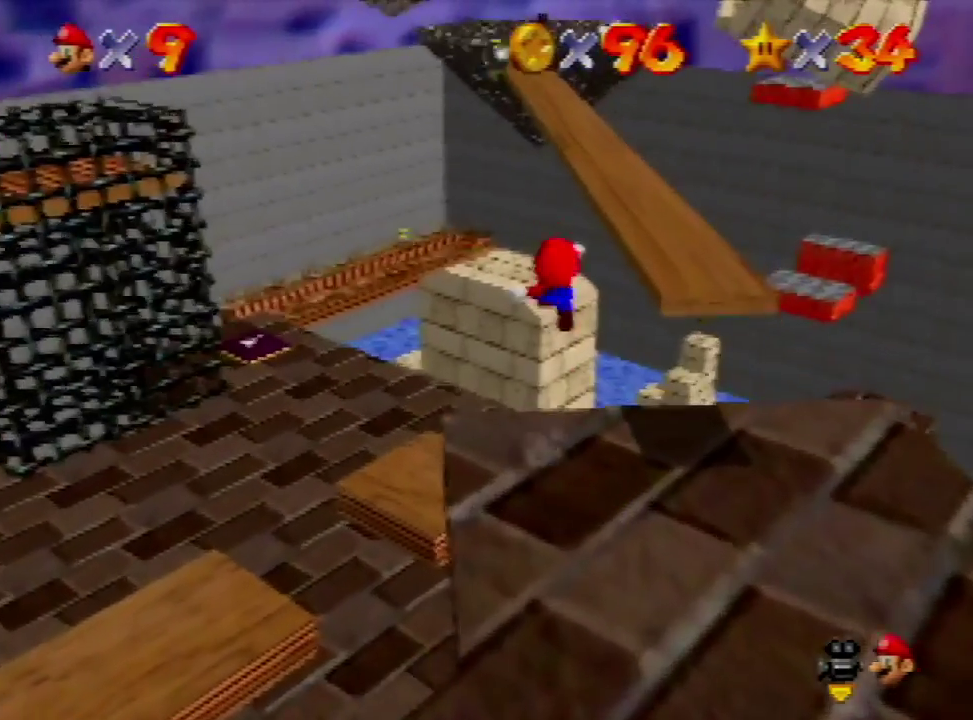
{"buttons": ["A"], "left_stick": "up", "events": [[300, "A", "up"], [400, "A", "down"]]}
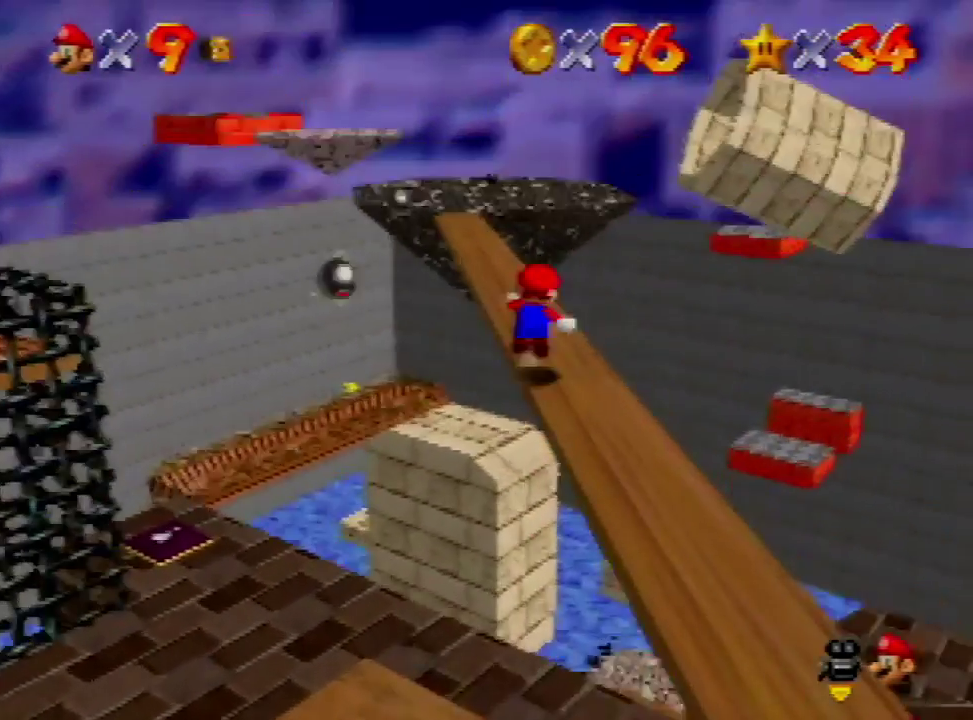
{"buttons": [], "left_stick": "up-left", "events": [[33, "A", "up"], [67, "left_stick", "up-left"], [100, "A", "down"], [200, "A", "up"]]}
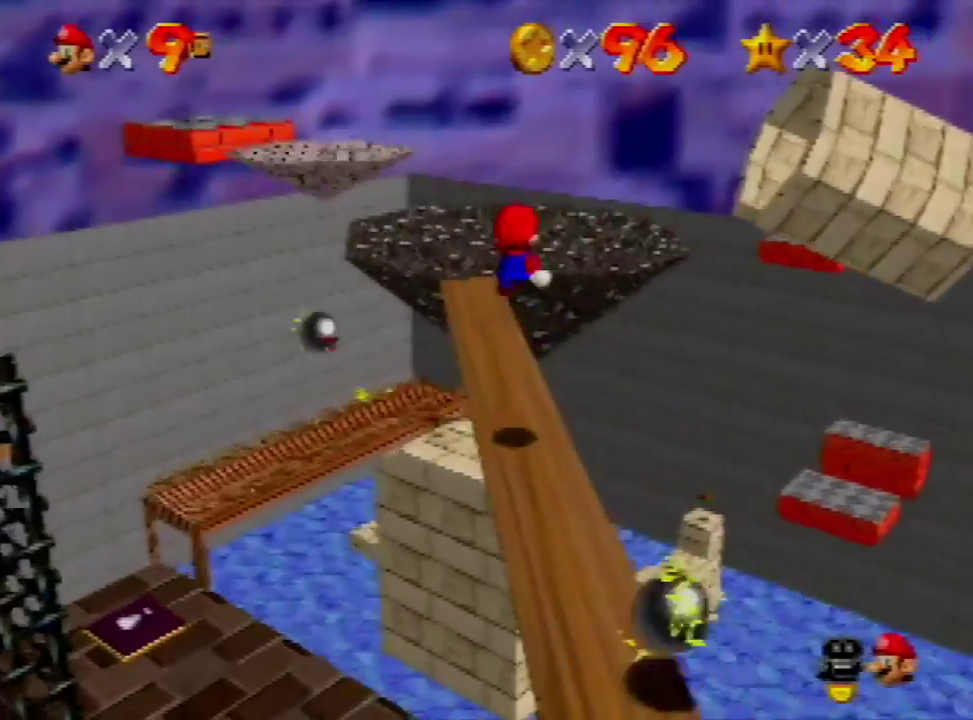
{"buttons": [], "left_stick": "up-left", "events": []}
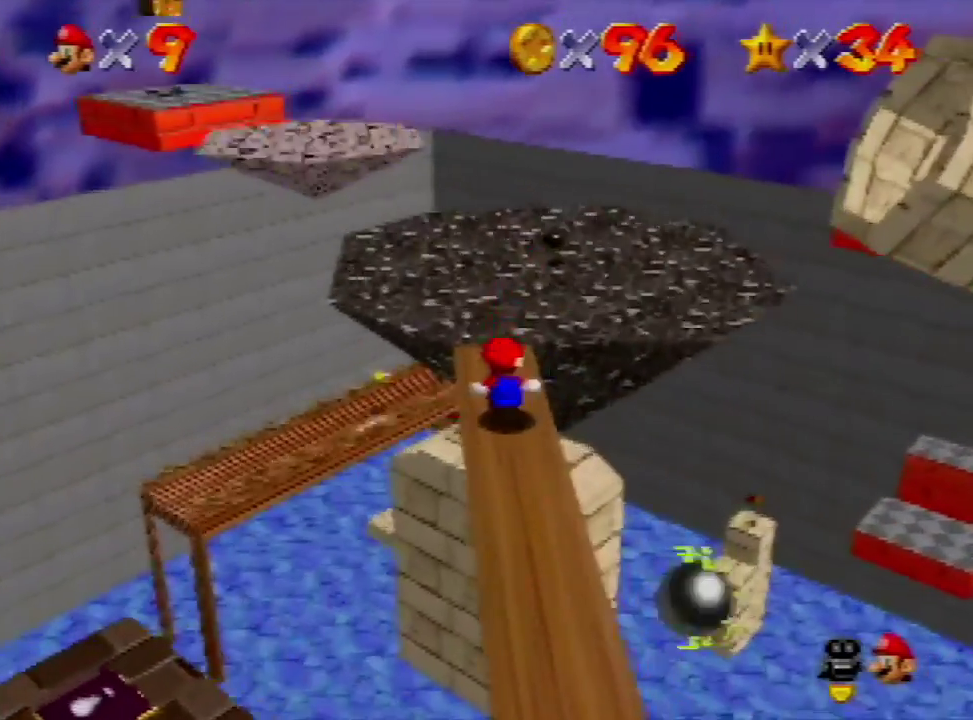
{"buttons": [], "left_stick": "up", "events": [[67, "left_stick", "up"], [367, "B", "down"], [500, "B", "up"]]}
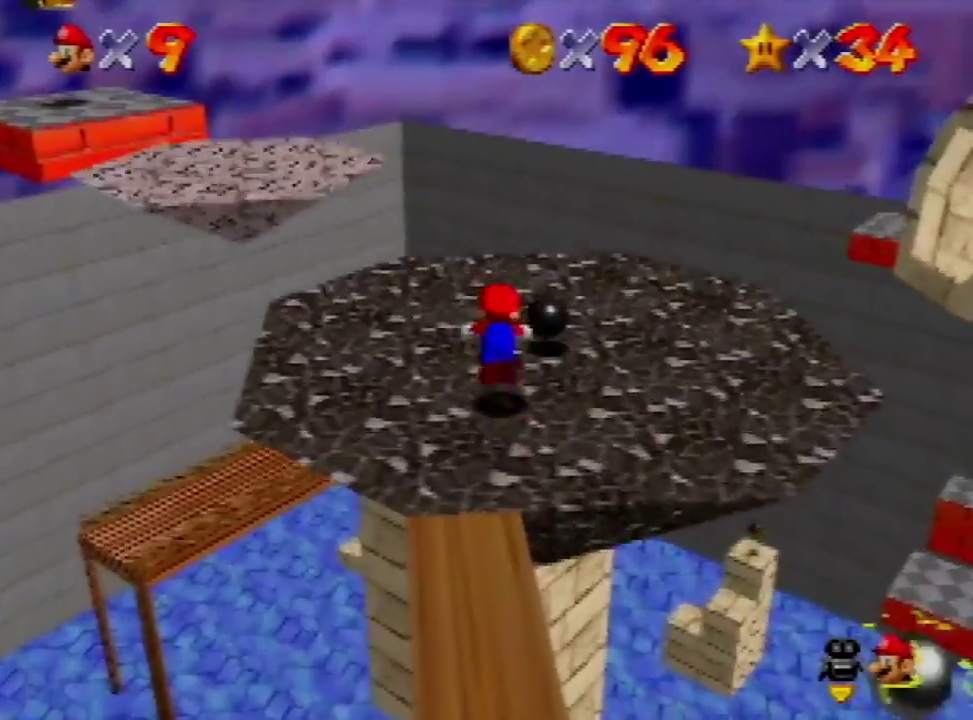
{"buttons": [], "left_stick": "up-right", "events": [[233, "B", "down"], [267, "A", "down"], [300, "B", "up"], [300, "left_stick", "up-right"], [500, "A", "up"]]}
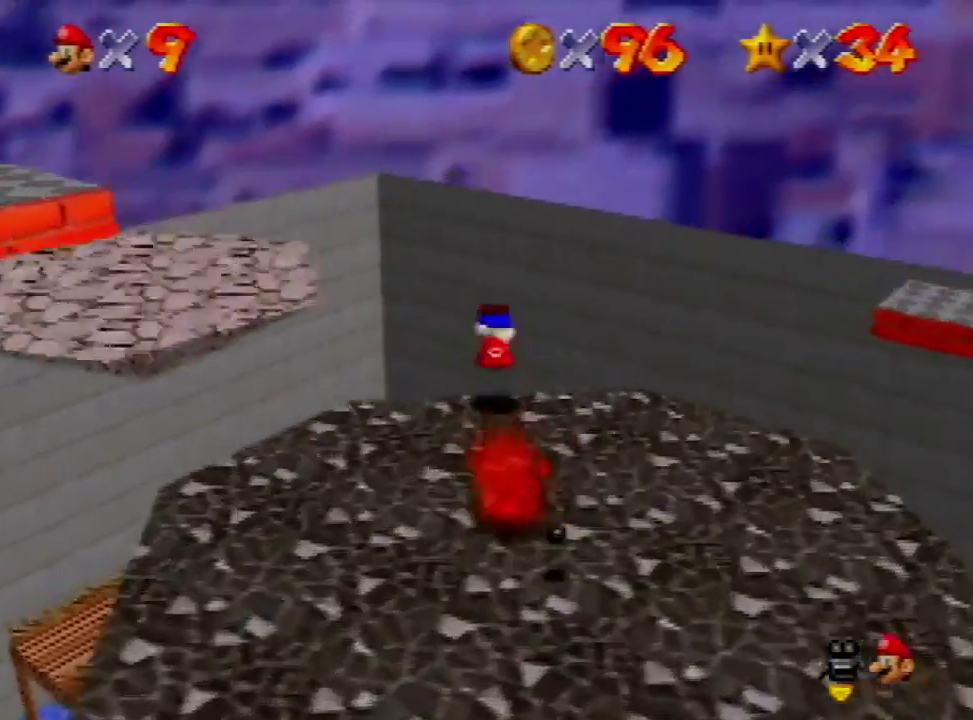
{"buttons": [], "left_stick": "up", "events": [[167, "left_stick", "up"]]}
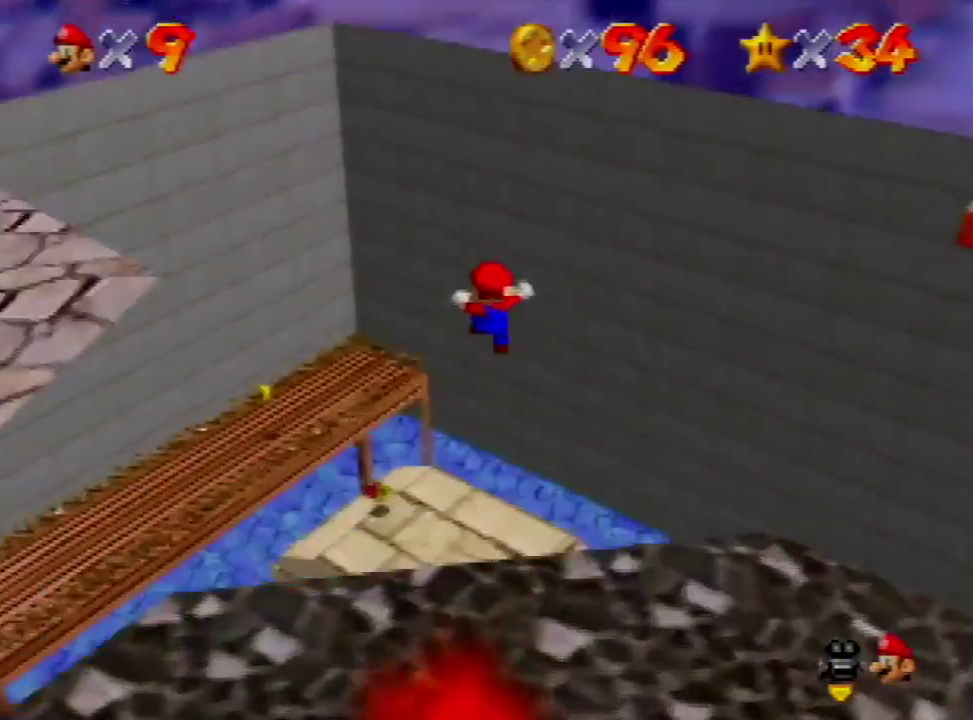
{"buttons": [], "left_stick": "up-right", "events": [[233, "left_stick", "up-right"]]}
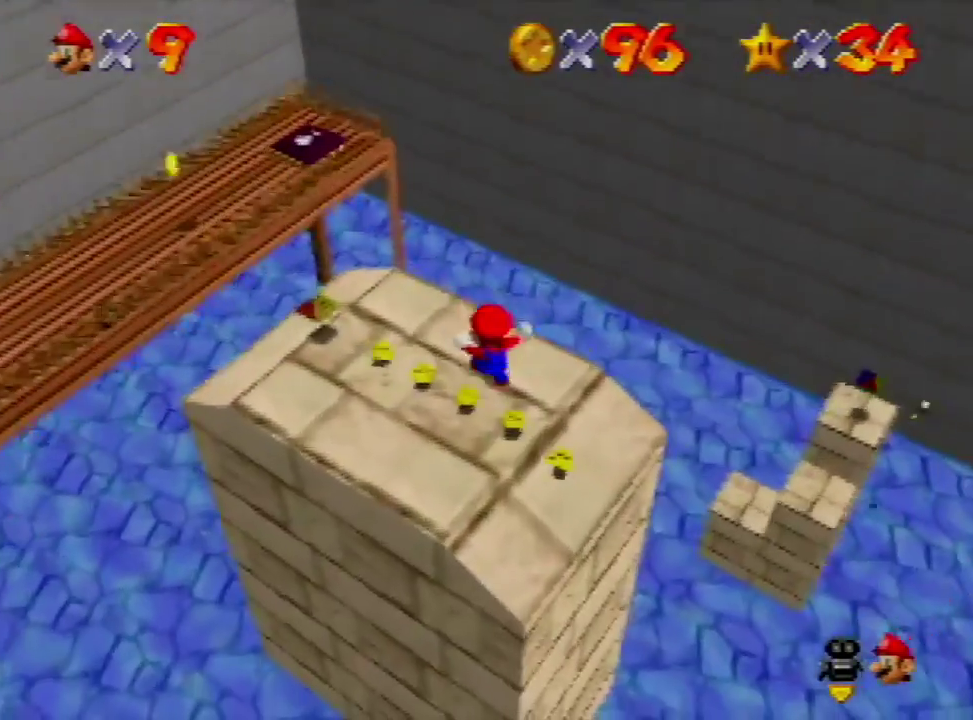
{"buttons": [], "left_stick": "up-left", "events": [[167, "left_stick", "up"], [233, "left_stick", "up-left"]]}
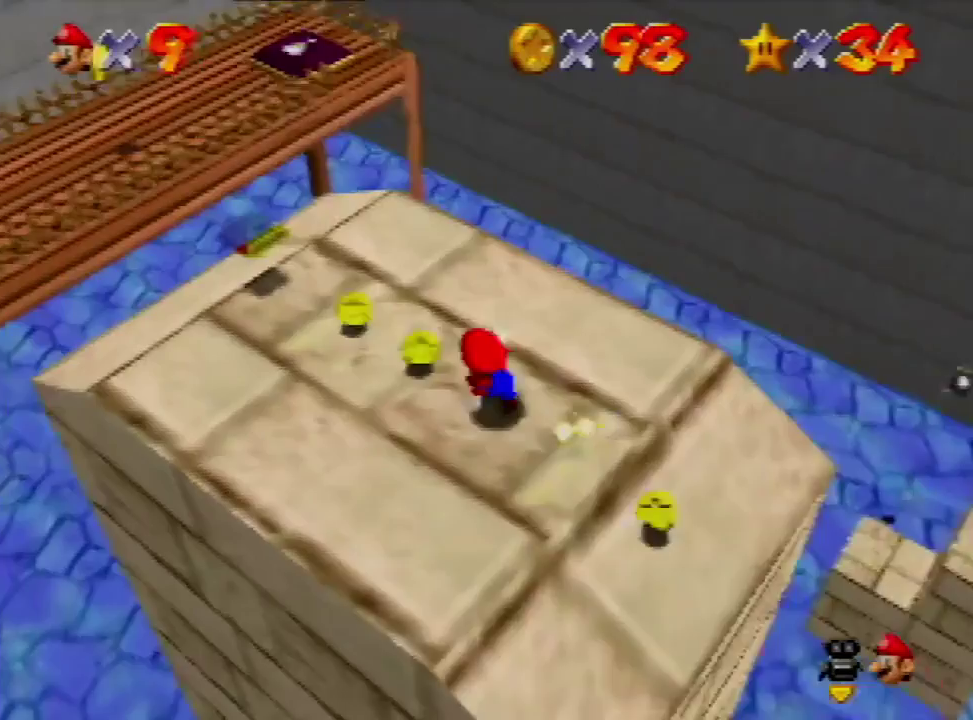
{"buttons": [], "left_stick": "center", "events": [[200, "left_stick", "center"]]}
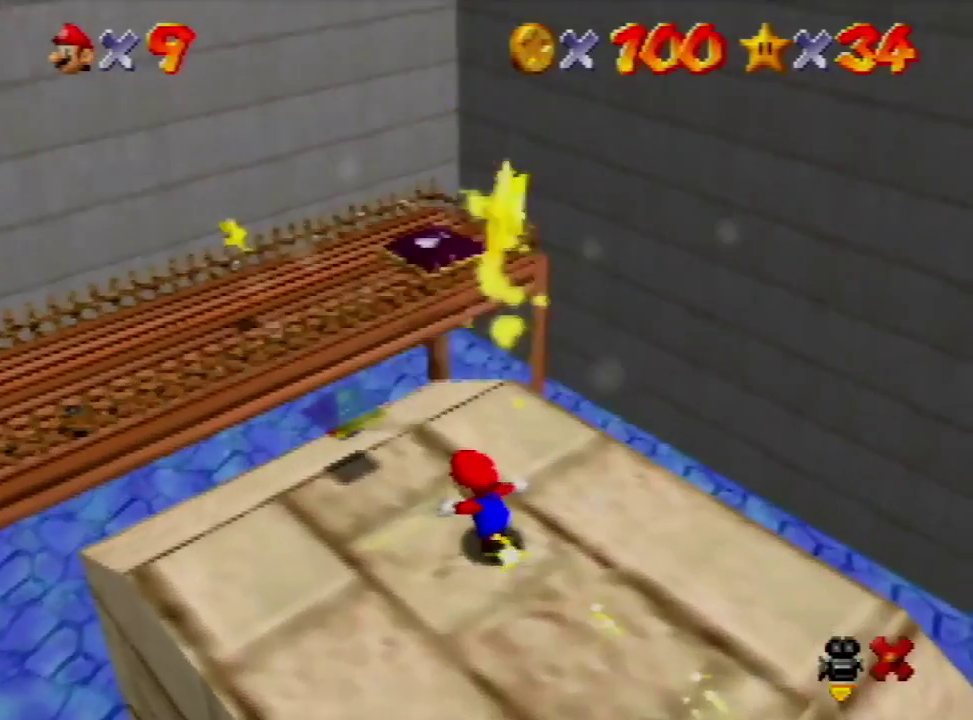
{"buttons": [], "left_stick": "center", "events": []}
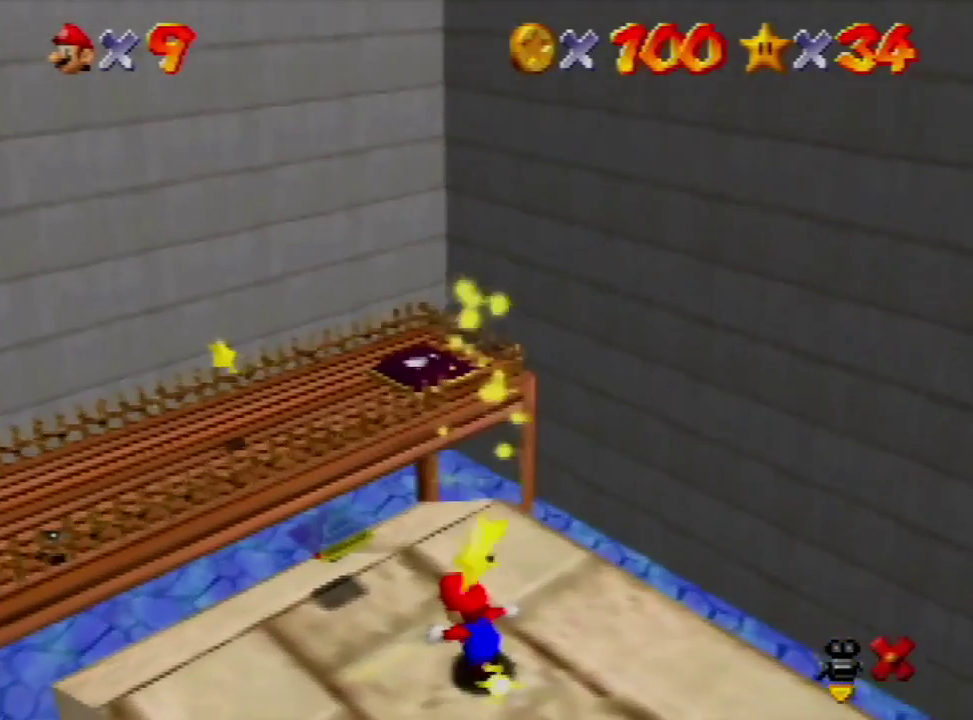
{"buttons": [], "left_stick": "center", "events": []}
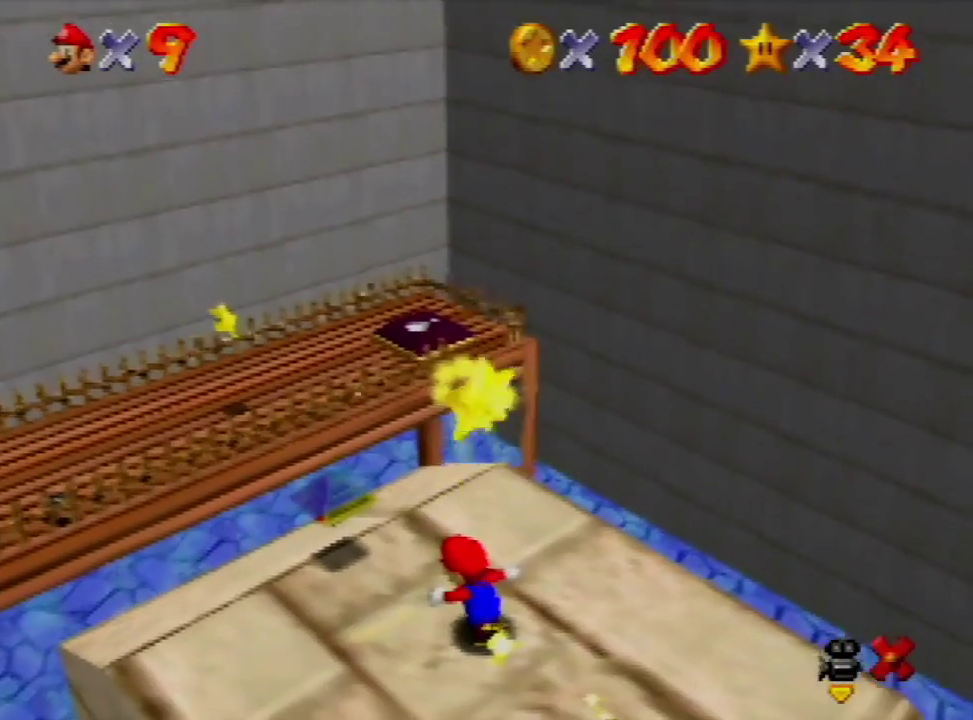
{"buttons": [], "left_stick": "center", "events": []}
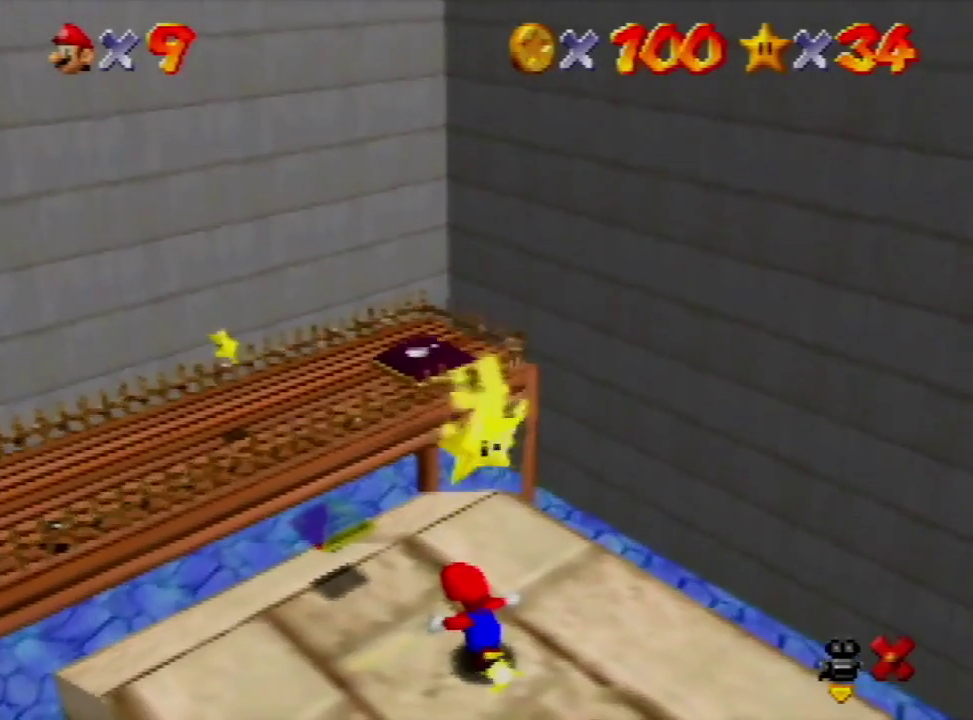
{"buttons": [], "left_stick": "center", "events": []}
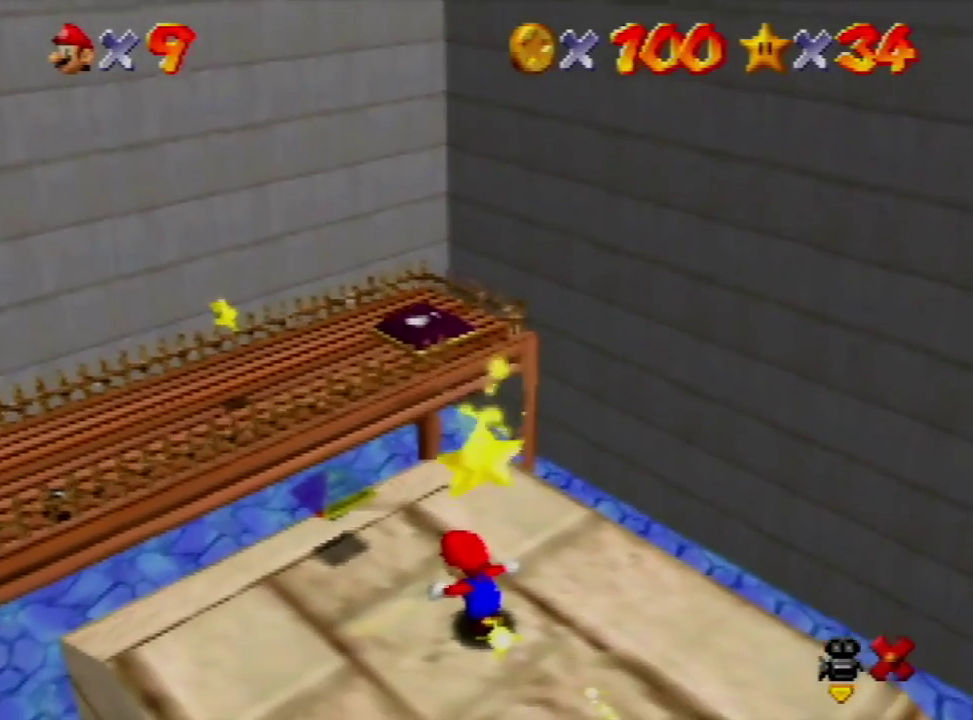
{"buttons": [], "left_stick": "center", "events": []}
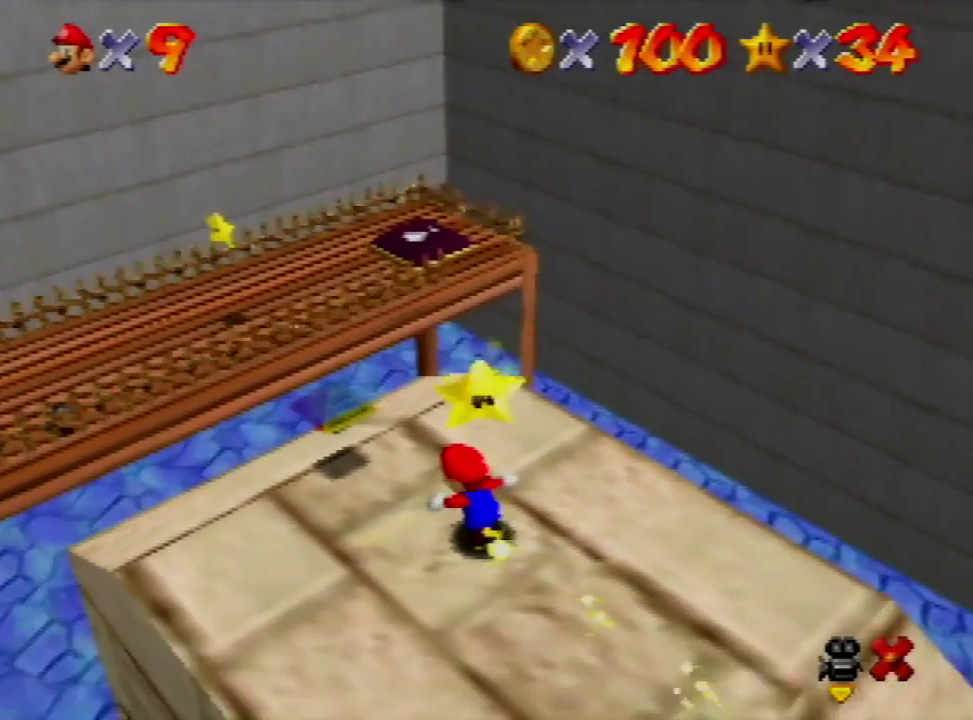
{"buttons": [], "left_stick": "center", "events": []}
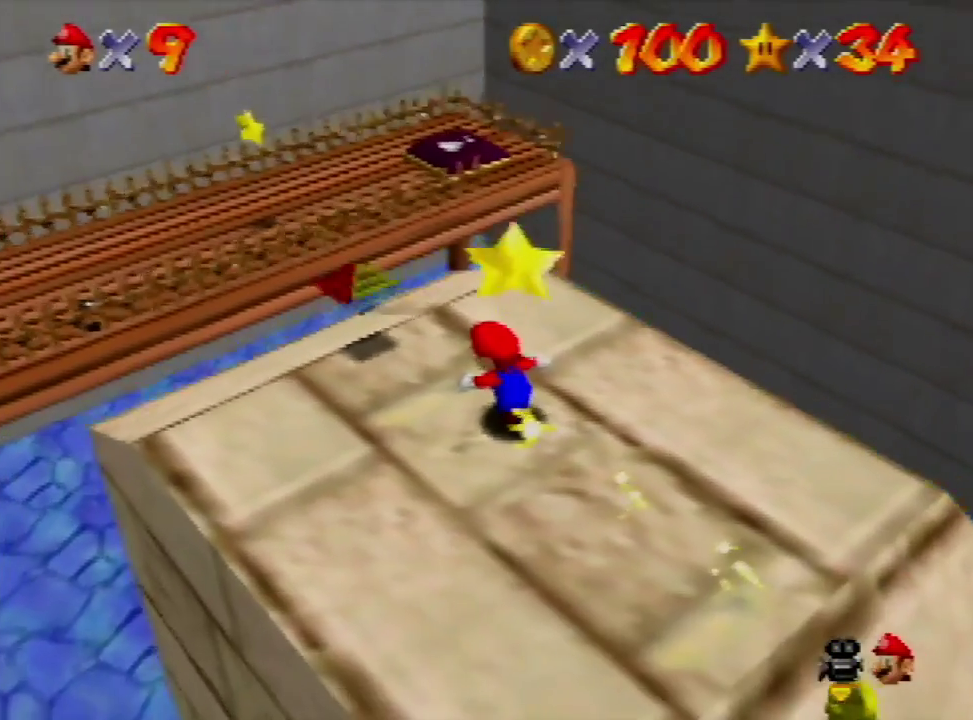
{"buttons": [], "left_stick": "center", "events": [[133, "A", "down"], [200, "A", "up"], [267, "A", "down"], [367, "A", "up"]]}
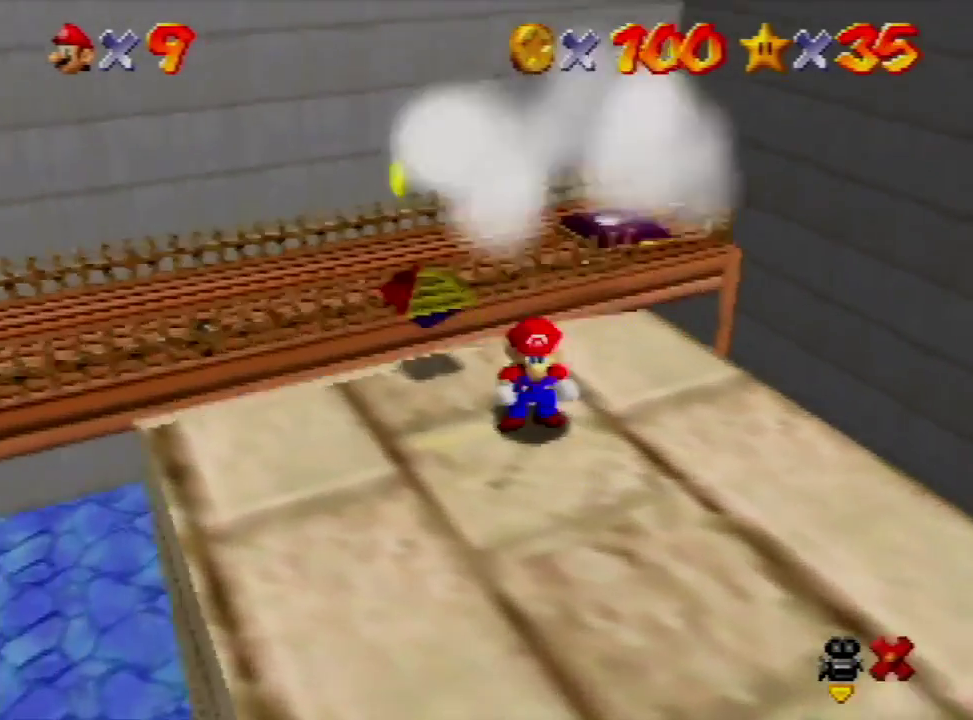
{"buttons": [], "left_stick": "right", "events": [[400, "left_stick", "up-right"], [500, "left_stick", "right"]]}